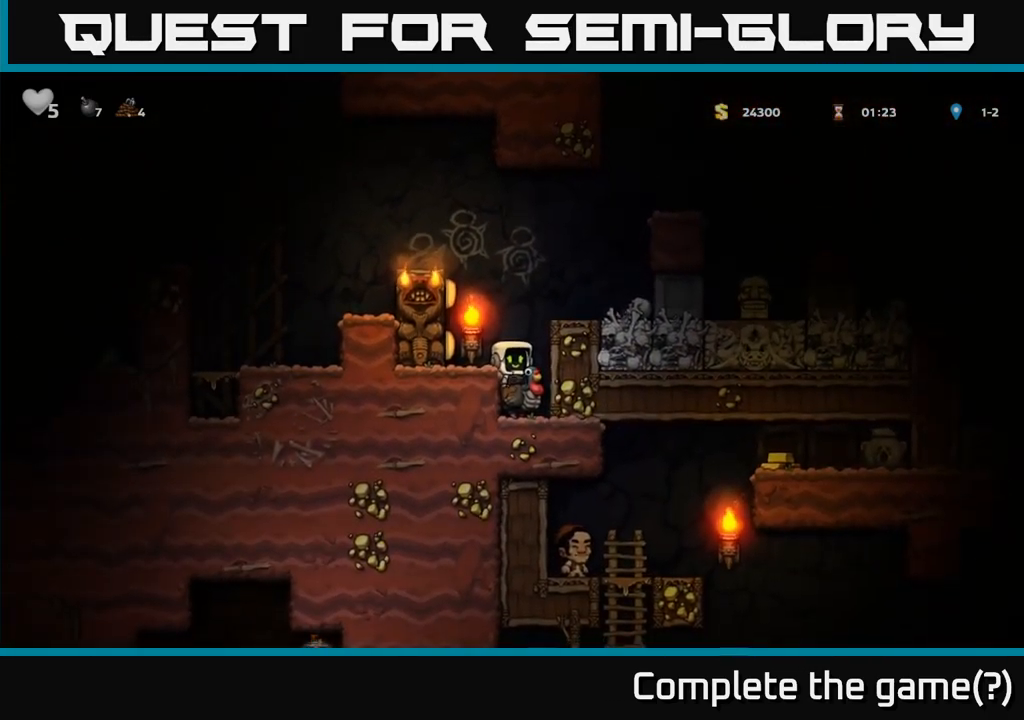
Gameplay with a controller (Xbox layout); each line is a JSON object with the inputs held at the frame after it (dt_ms = milliseconds from this image to that frame). "events" lists button and stick changes between this image and that frame as [ms after this image, input, new state], when the widget could be followed in between.
{"dt_ms": 500, "buttons": [], "left_stick": "center", "right_stick": "center", "events": [[50, "left_stick", "right"], [67, "A", "up"], [117, "A", "down"], [267, "A", "up"], [333, "left_stick", "center"]]}
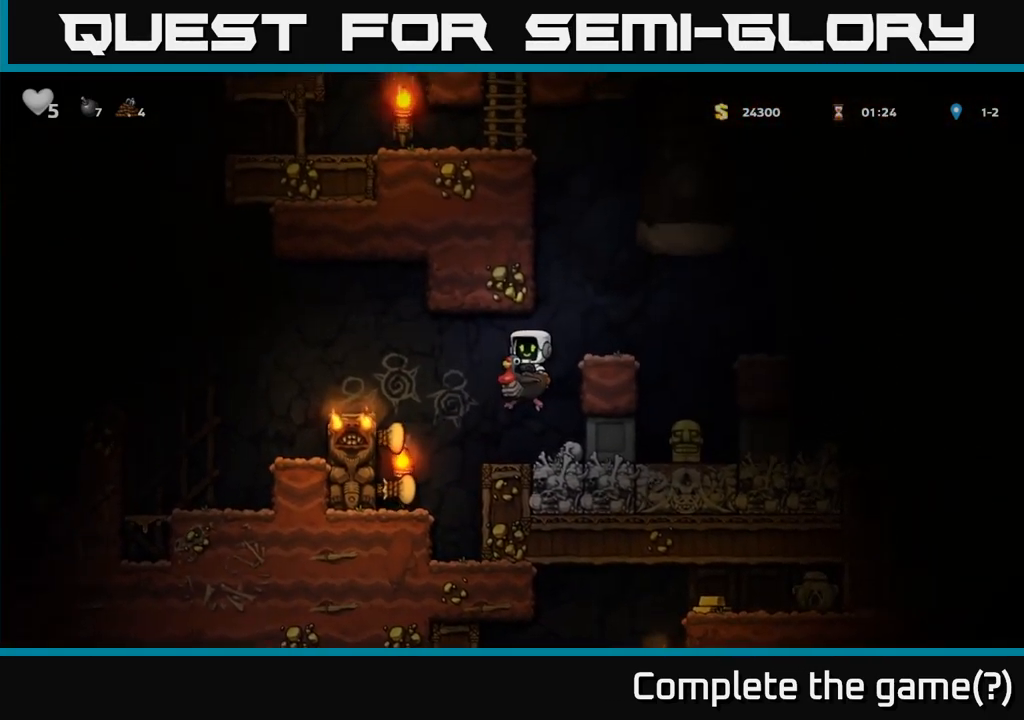
{"dt_ms": 500, "buttons": [], "left_stick": "left", "right_stick": "center", "events": [[300, "left_stick", "left"], [317, "A", "down"], [467, "A", "up"]]}
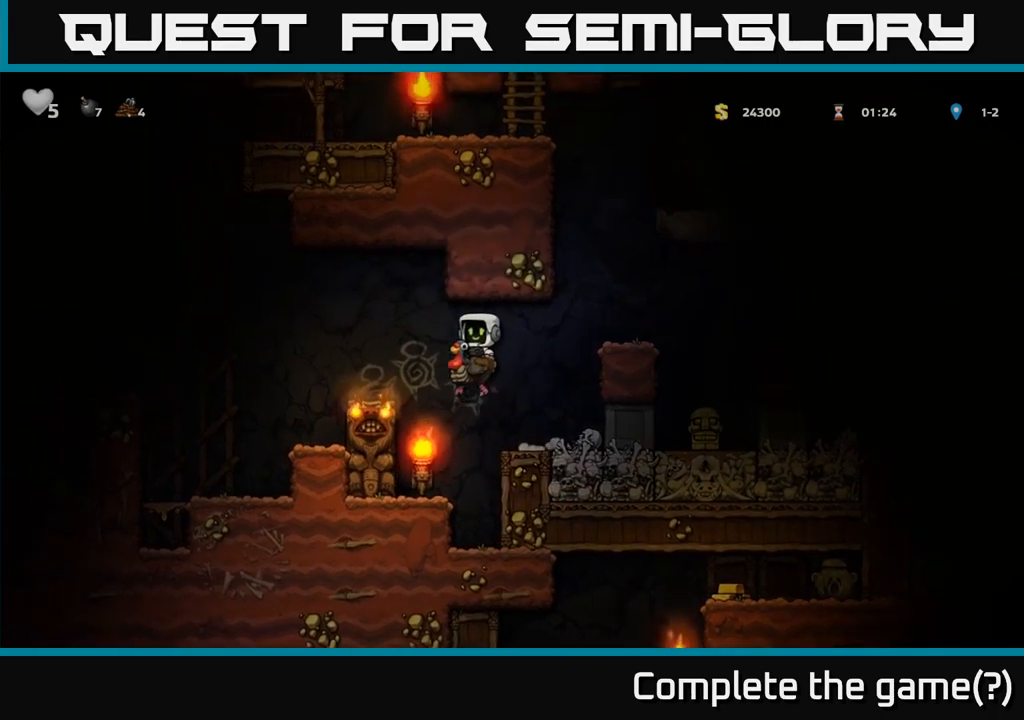
{"dt_ms": 500, "buttons": ["A"], "left_stick": "left", "right_stick": "center", "events": [[100, "left_stick", "center"], [300, "left_stick", "left"], [384, "A", "down"]]}
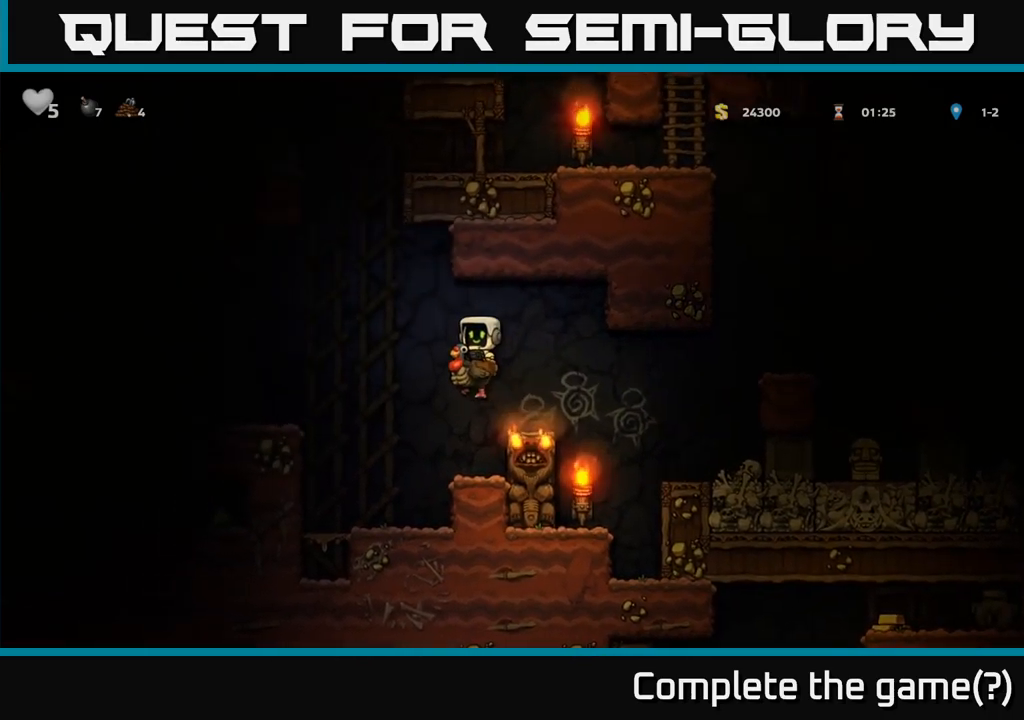
{"dt_ms": 500, "buttons": [], "left_stick": "center", "right_stick": "center", "events": [[34, "A", "up"], [100, "A", "down"], [167, "A", "up"], [400, "left_stick", "center"]]}
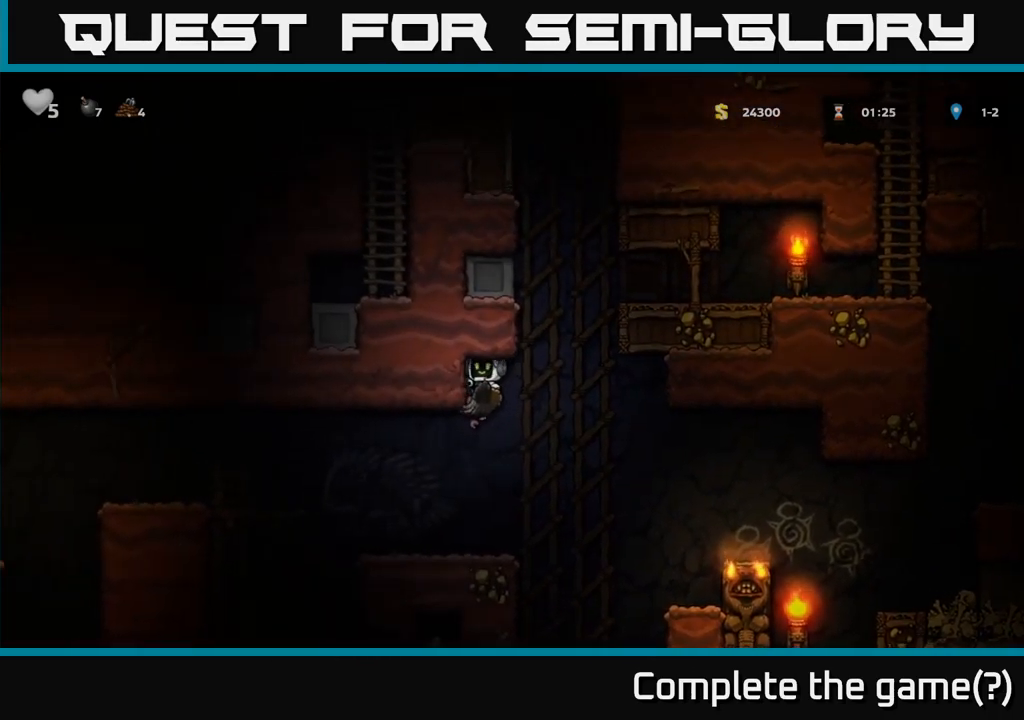
{"dt_ms": 1000, "buttons": [], "left_stick": "left", "right_stick": "center"}
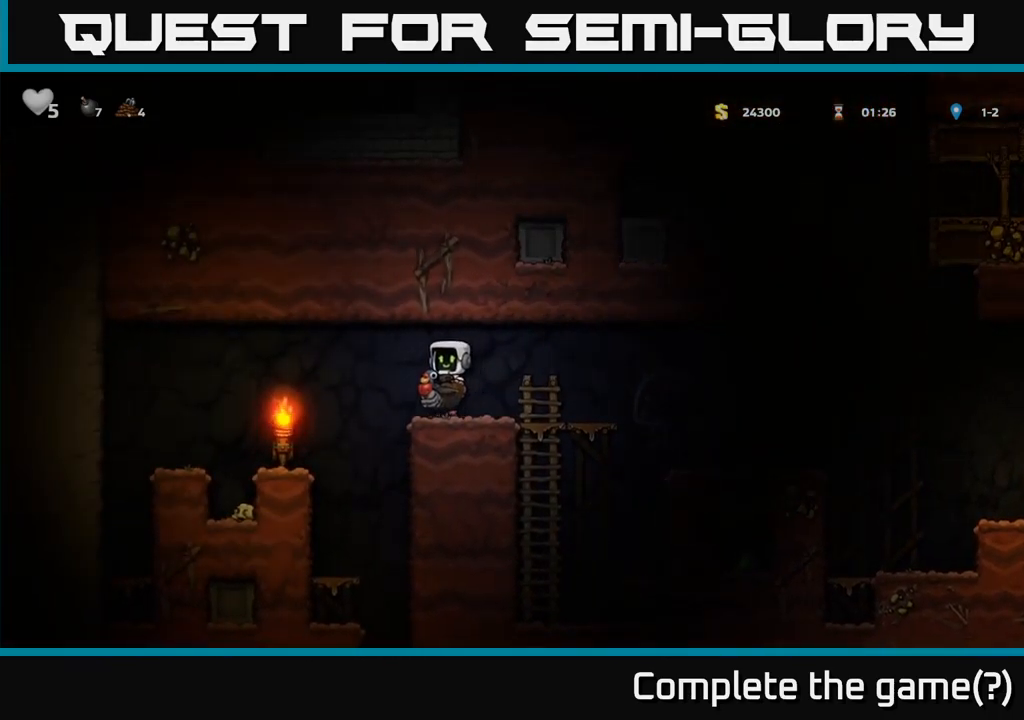
{"dt_ms": 500, "buttons": [], "left_stick": "left", "right_stick": "center", "events": [[50, "left_stick", "center"], [234, "left_stick", "up-right"], [267, "A", "down"], [417, "A", "up"], [434, "left_stick", "left"]]}
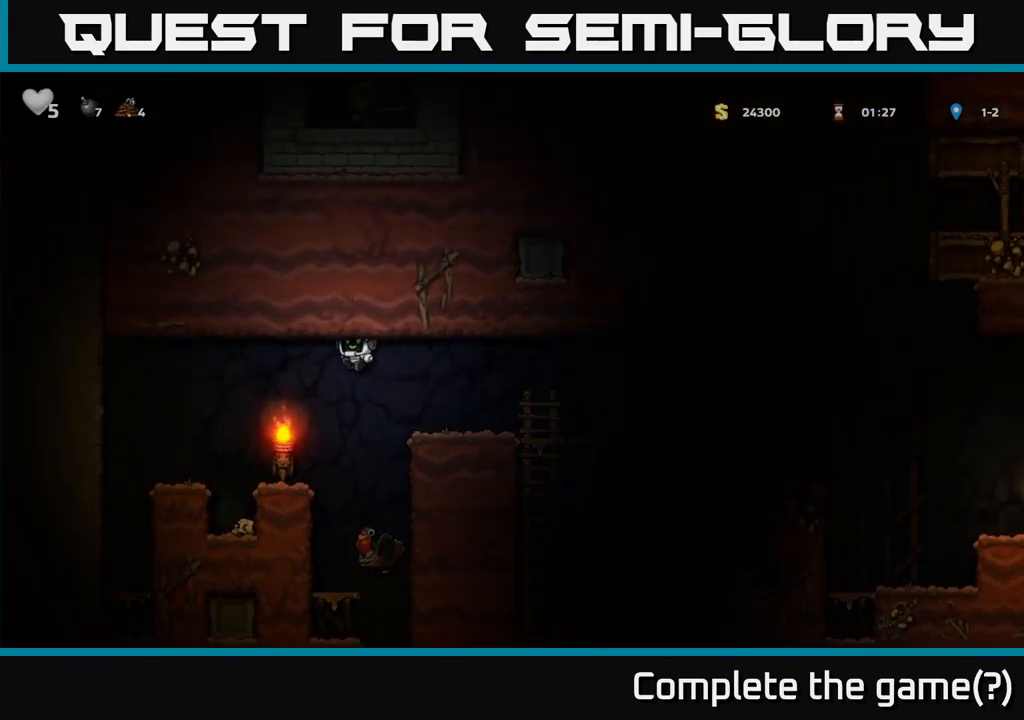
{"dt_ms": 500, "buttons": ["A"], "left_stick": "right", "right_stick": "center", "events": [[150, "left_stick", "right"], [284, "left_stick", "center"], [384, "left_stick", "right"], [434, "A", "down"]]}
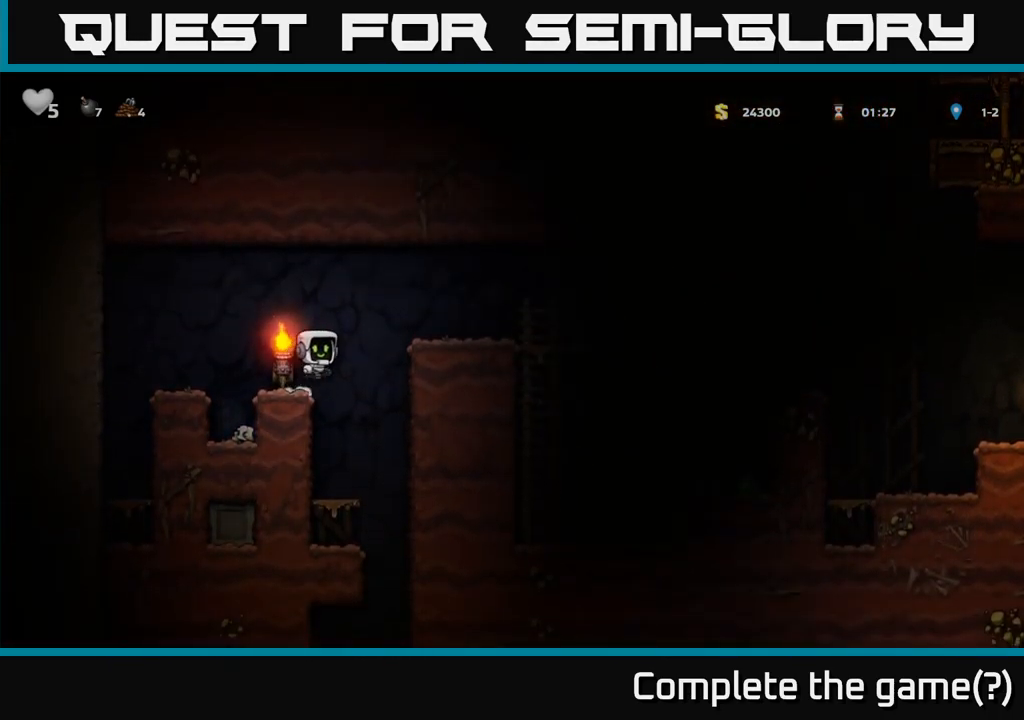
{"dt_ms": 500, "buttons": [], "left_stick": "right", "right_stick": "center", "events": [[150, "A", "up"]]}
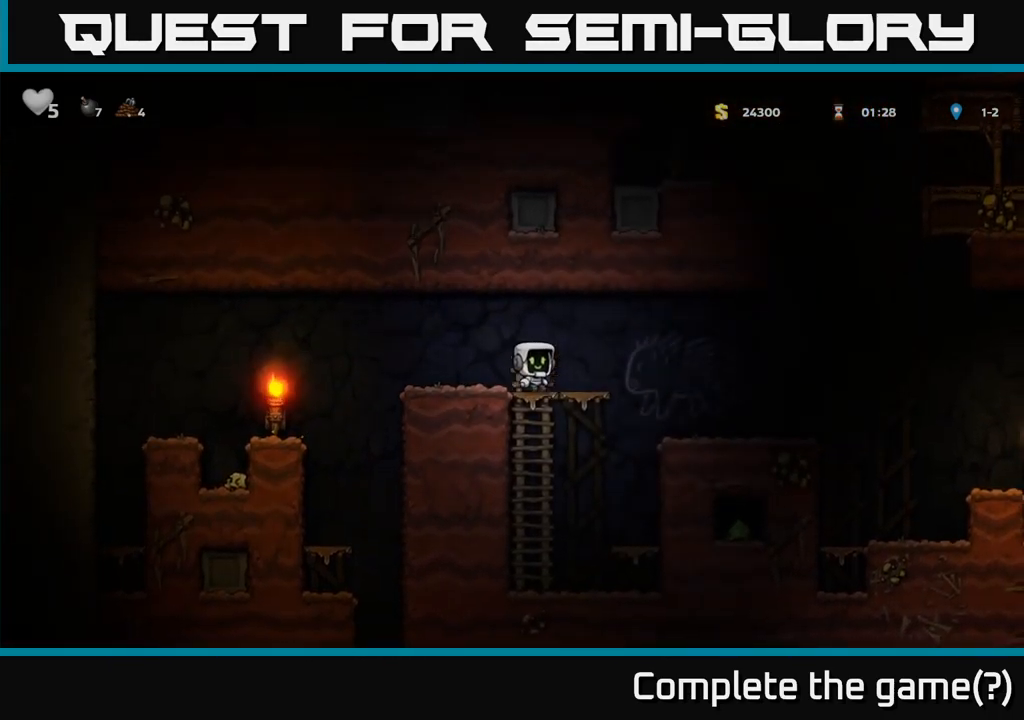
{"dt_ms": 500, "buttons": [], "left_stick": "center", "right_stick": "center", "events": [[100, "A", "down"], [184, "A", "up"], [417, "left_stick", "center"]]}
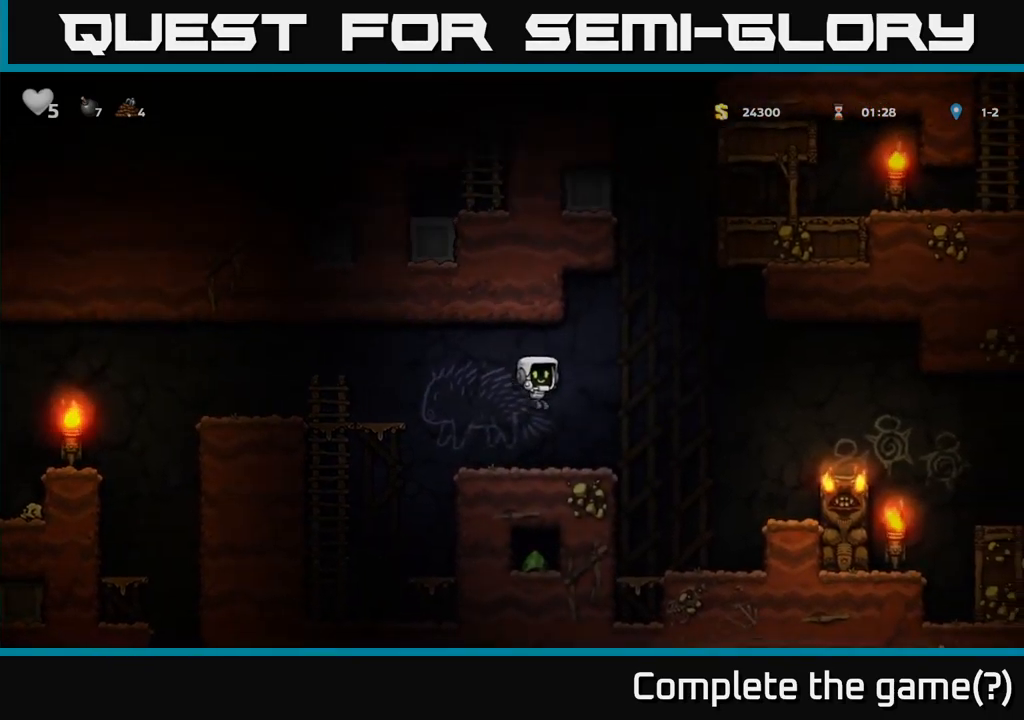
{"dt_ms": 500, "buttons": [], "left_stick": "right", "right_stick": "center", "events": [[17, "left_stick", "right"], [217, "A", "down"], [467, "A", "up"]]}
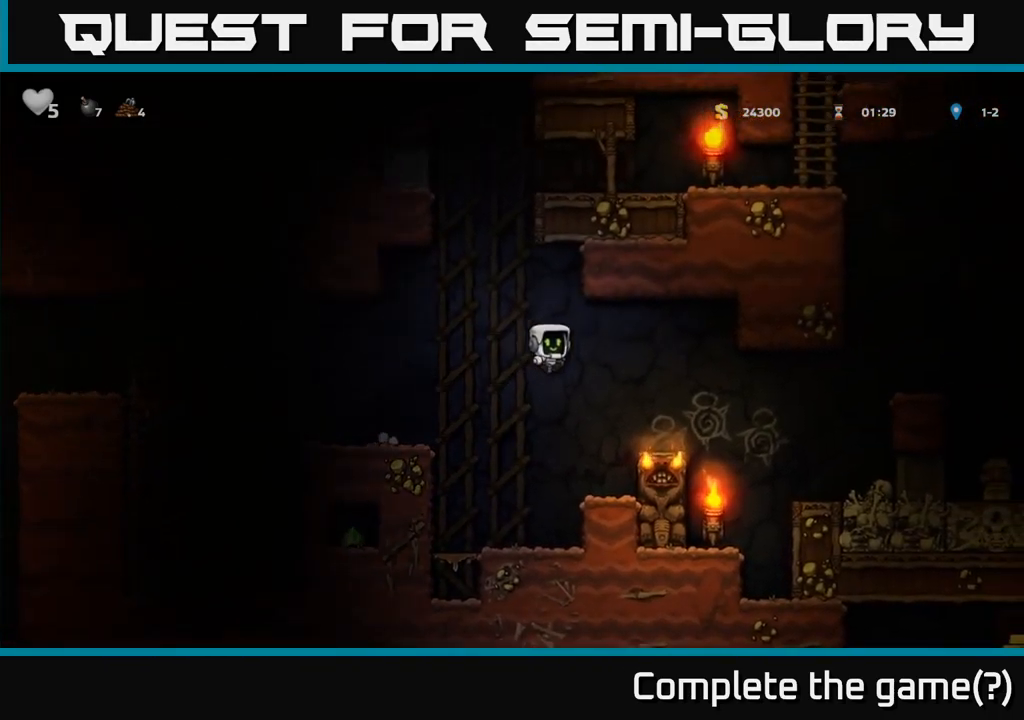
{"dt_ms": 484, "buttons": ["A"], "left_stick": "right", "right_stick": "center", "events": [[401, "A", "down"]]}
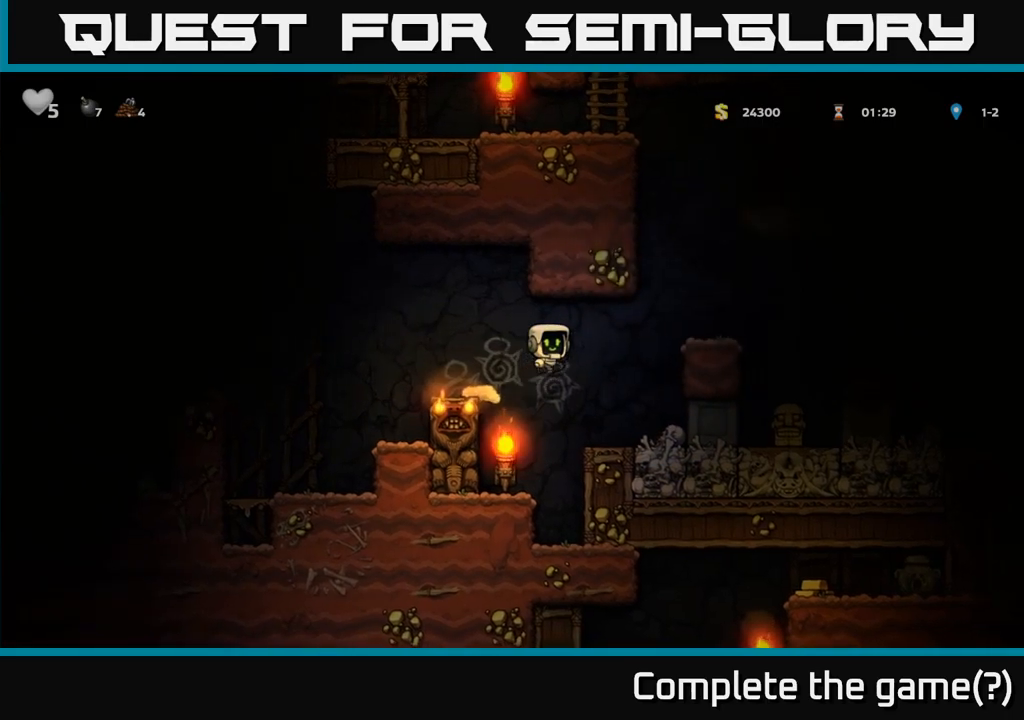
{"dt_ms": 500, "buttons": ["A"], "left_stick": "right", "right_stick": "center", "events": [[167, "A", "up"], [367, "A", "down"]]}
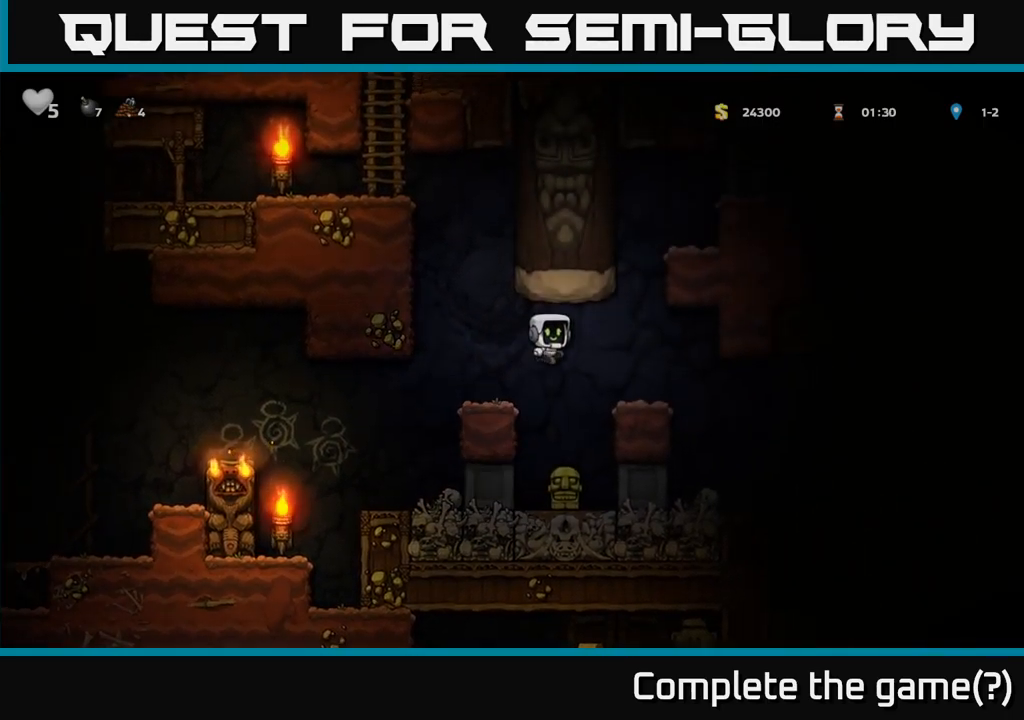
{"dt_ms": 500, "buttons": [], "left_stick": "center", "right_stick": "center", "events": [[67, "A", "up"], [200, "left_stick", "center"], [300, "left_stick", "left"], [383, "left_stick", "center"]]}
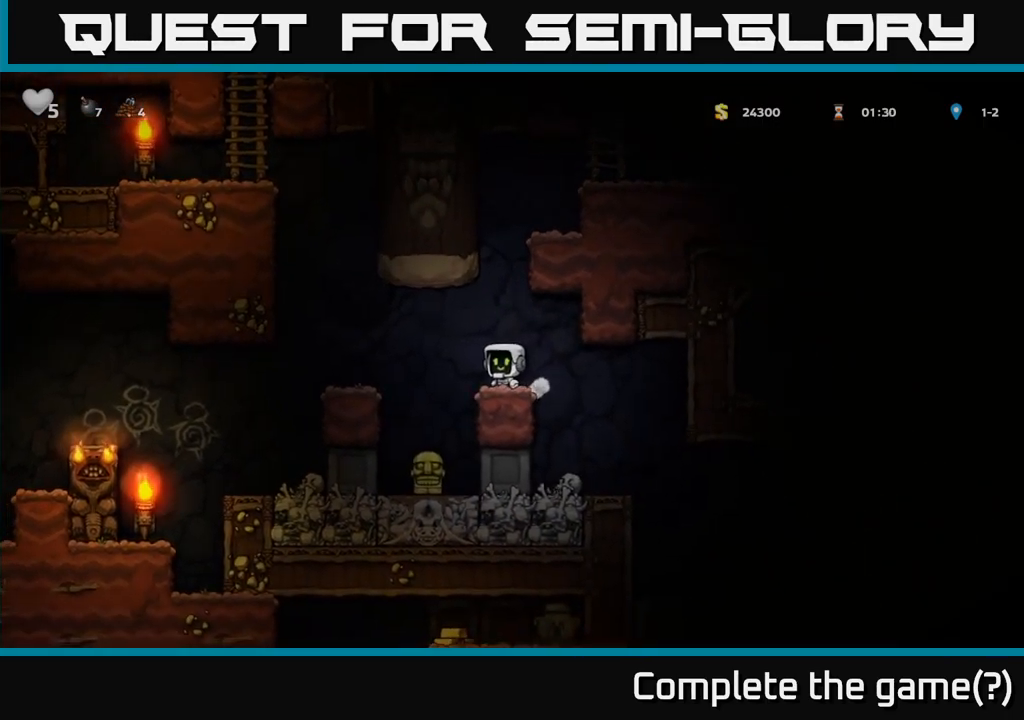
{"dt_ms": 500, "buttons": [], "left_stick": "center", "right_stick": "center", "events": [[33, "left_stick", "right"], [333, "left_stick", "up-right"], [483, "left_stick", "center"]]}
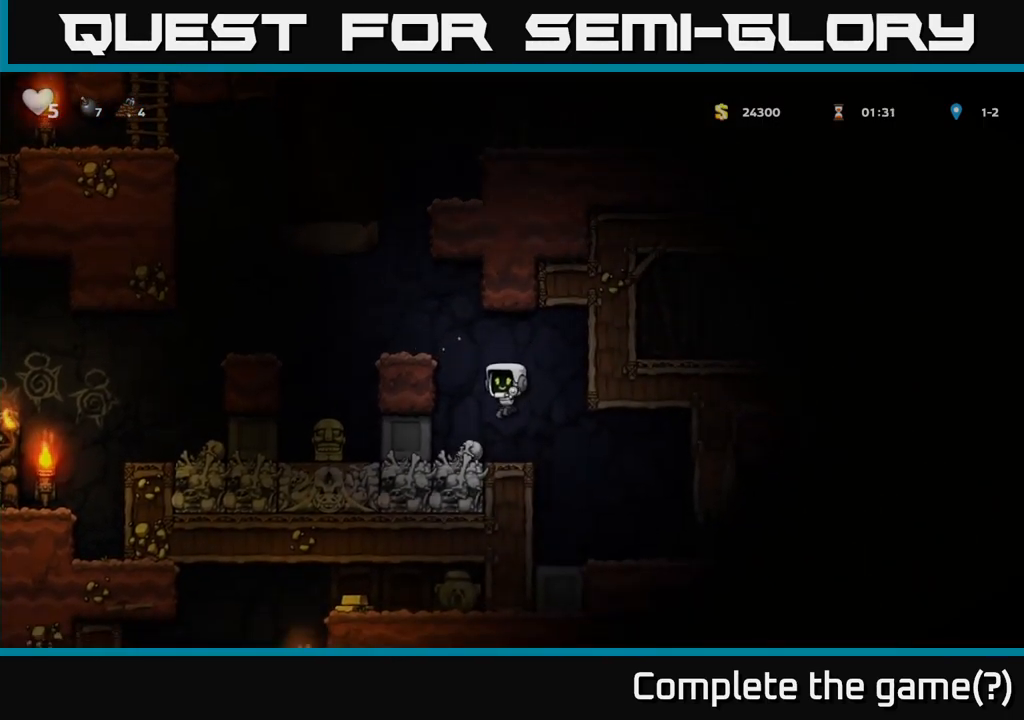
{"dt_ms": 500, "buttons": [], "left_stick": "center", "right_stick": "center", "events": [[100, "left_stick", "right"], [433, "left_stick", "center"]]}
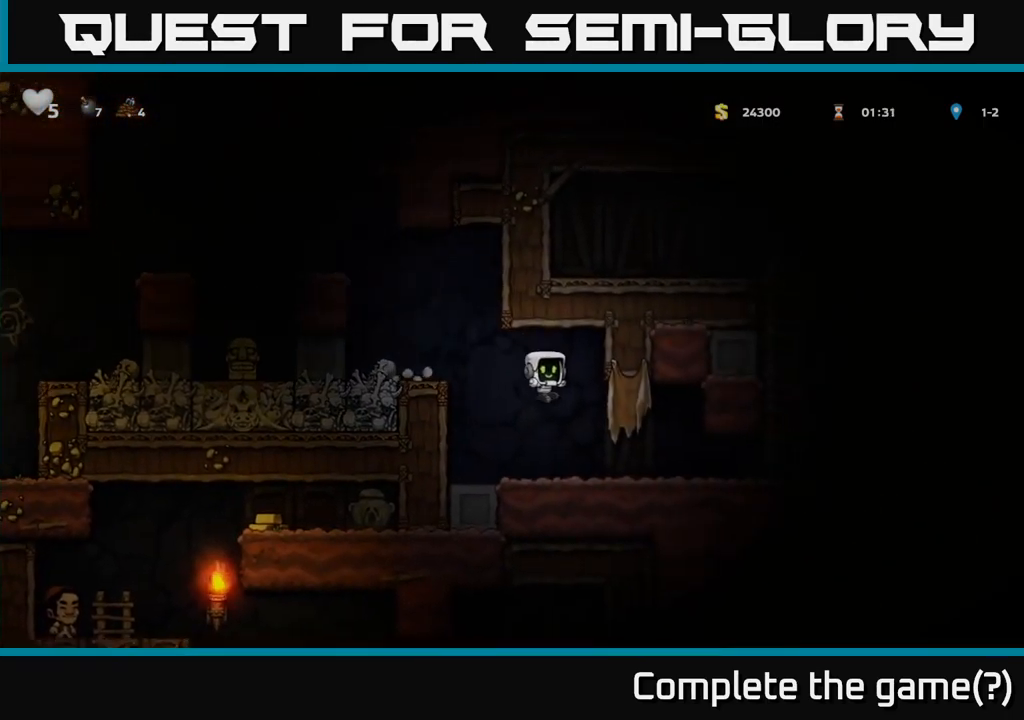
{"dt_ms": 500, "buttons": [], "left_stick": "right", "right_stick": "center", "events": [[83, "left_stick", "right"]]}
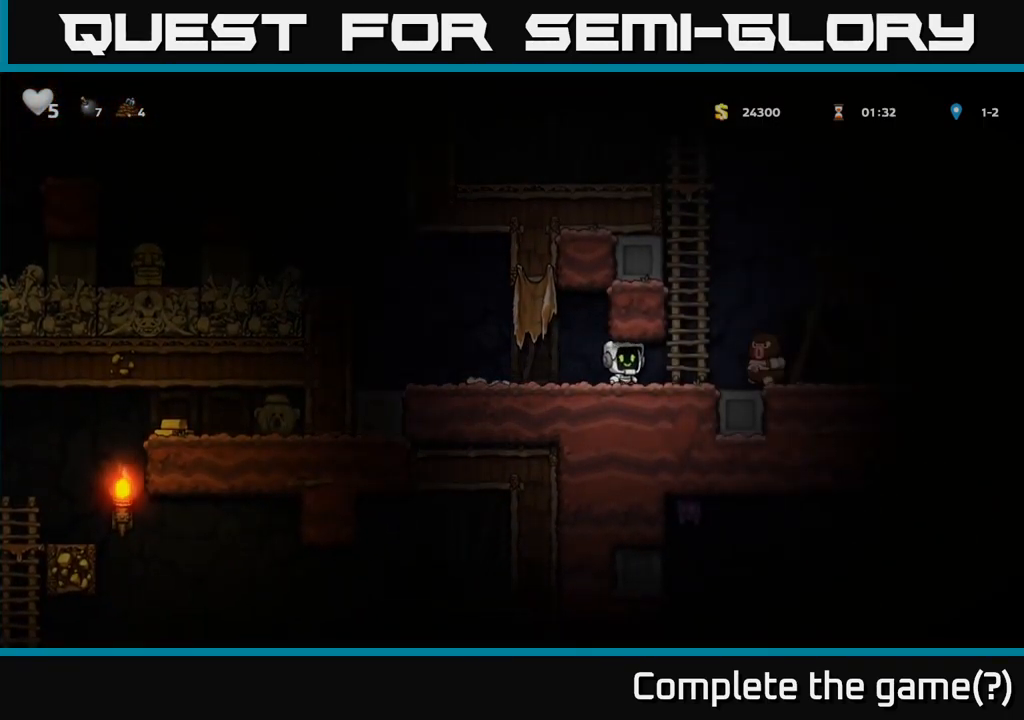
{"dt_ms": 500, "buttons": [], "left_stick": "center", "right_stick": "center", "events": [[83, "A", "down"], [150, "left_stick", "up"], [250, "A", "up"], [300, "A", "down"], [350, "X", "down"], [450, "A", "up"], [450, "X", "up"], [500, "left_stick", "center"]]}
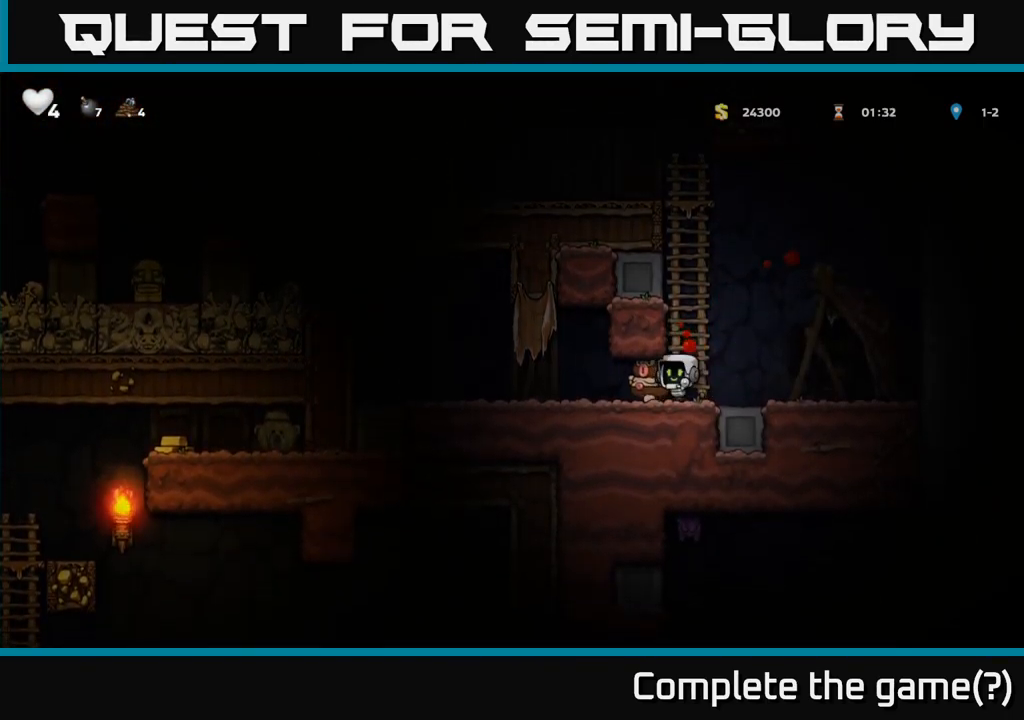
{"dt_ms": 500, "buttons": ["A"], "left_stick": "up-right", "right_stick": "center", "events": [[33, "left_stick", "right"], [233, "left_stick", "center"], [283, "left_stick", "right"], [333, "left_stick", "up"], [367, "A", "down"], [450, "left_stick", "up-right"]]}
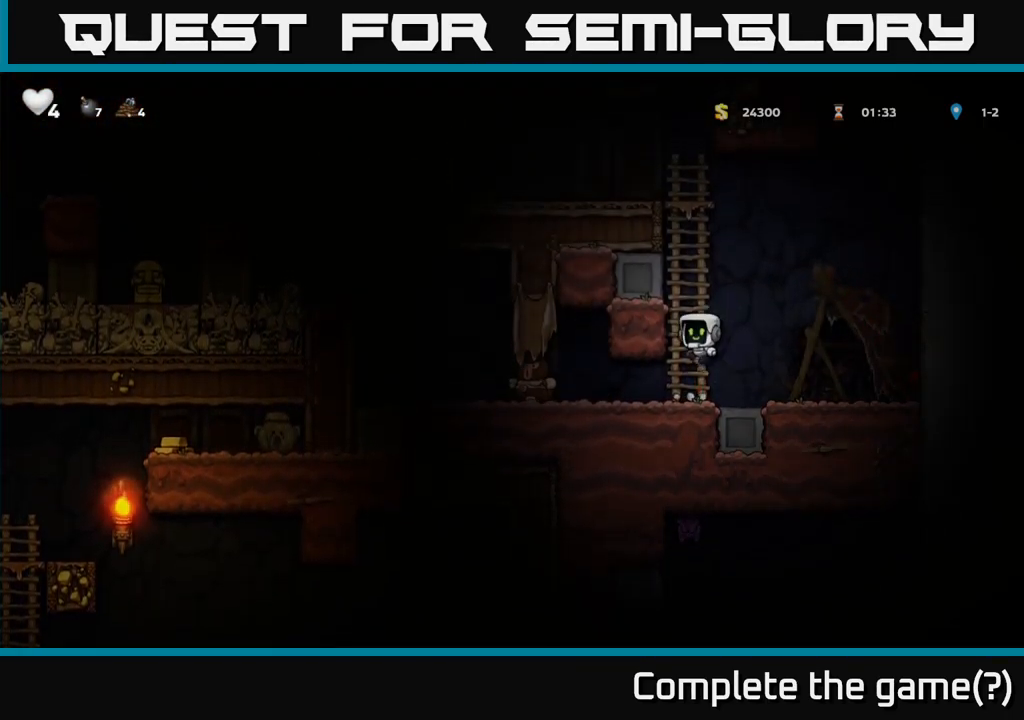
{"dt_ms": 500, "buttons": ["A"], "left_stick": "up", "right_stick": "center", "events": [[67, "A", "up"], [500, "A", "down"], [500, "left_stick", "up"]]}
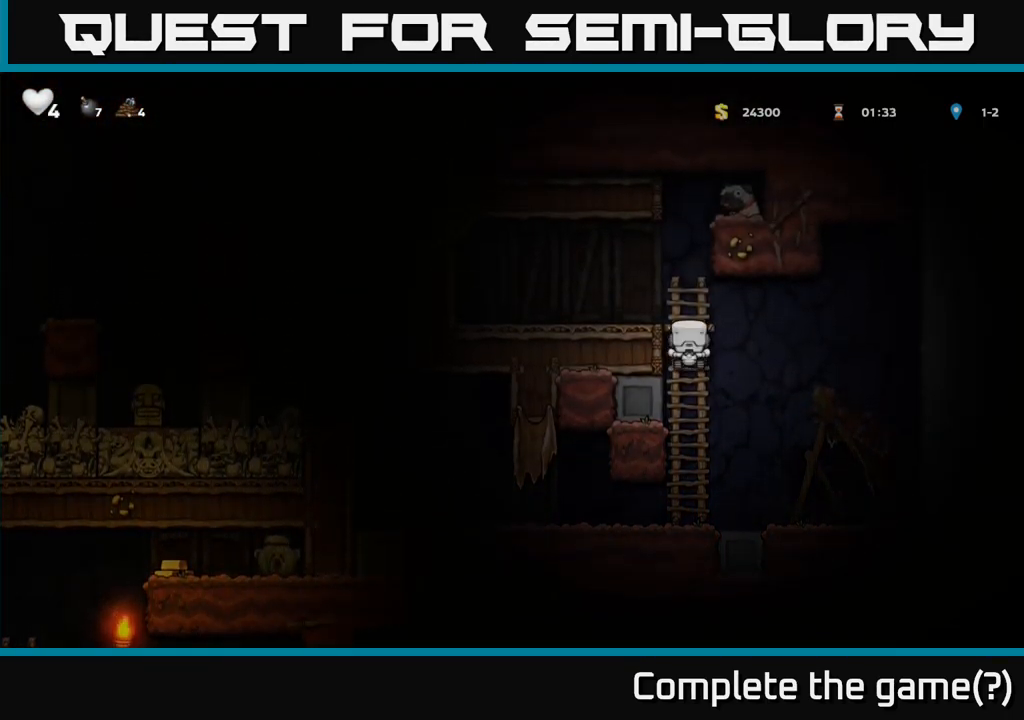
{"dt_ms": 500, "buttons": ["A"], "left_stick": "right", "right_stick": "center", "events": [[133, "A", "up"], [200, "left_stick", "down-right"], [350, "left_stick", "right"], [450, "A", "down"]]}
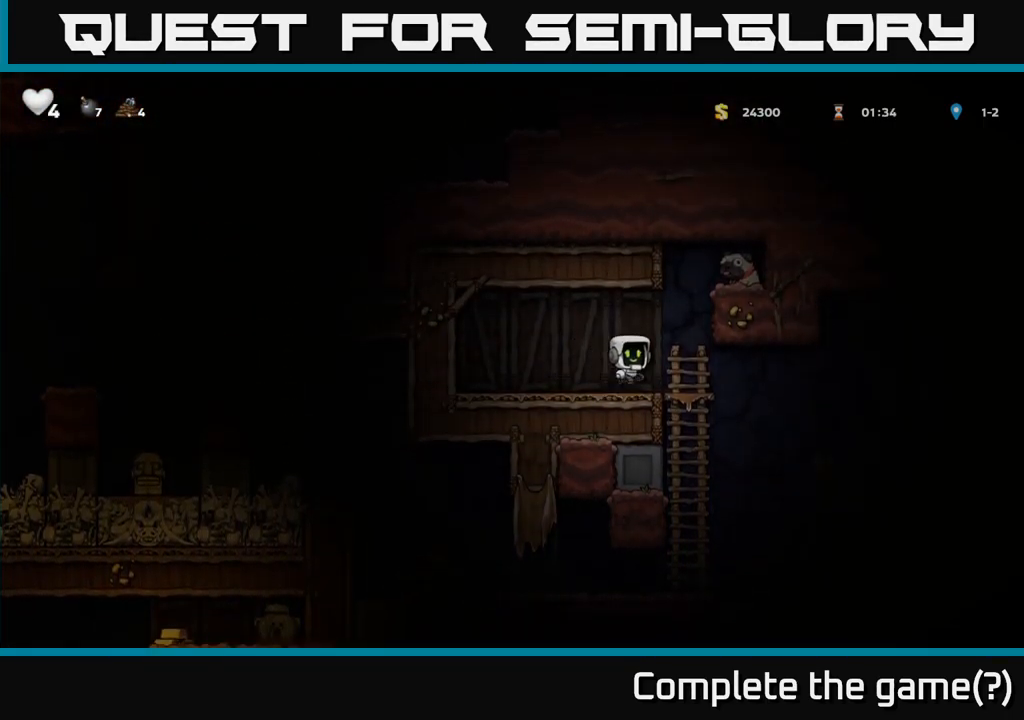
{"dt_ms": 516, "buttons": [], "left_stick": "down", "right_stick": "center", "events": [[117, "A", "up"], [283, "A", "down"], [367, "A", "up"], [516, "left_stick", "down"]]}
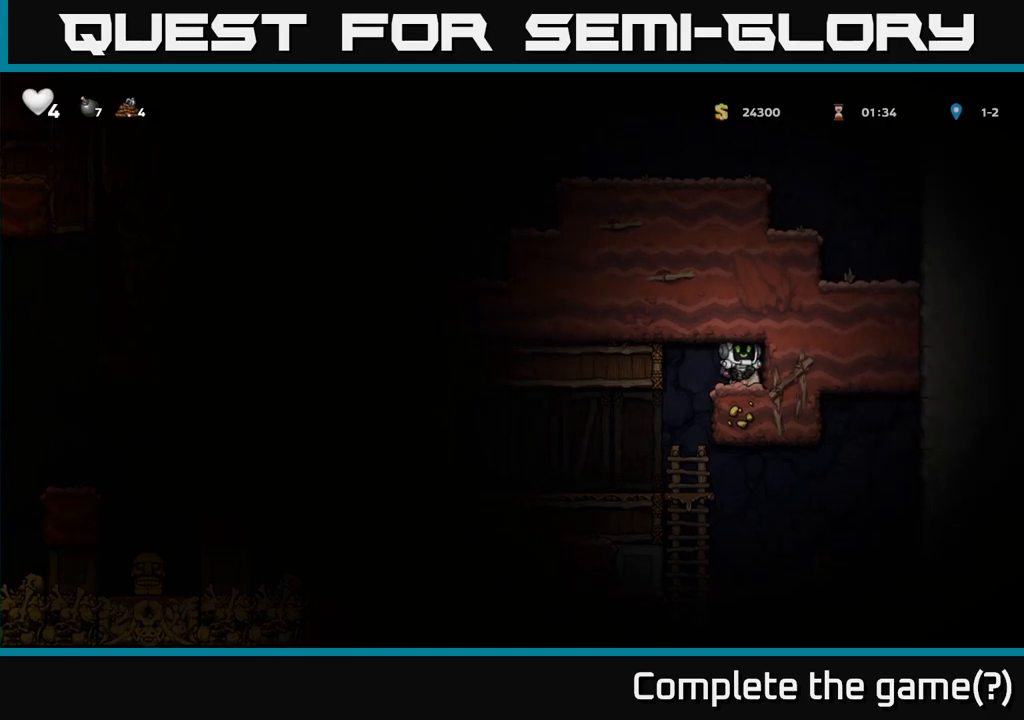
{"dt_ms": 500, "buttons": [], "left_stick": "right", "right_stick": "center", "events": [[150, "X", "down"], [250, "X", "up"], [300, "left_stick", "left"], [400, "left_stick", "right"]]}
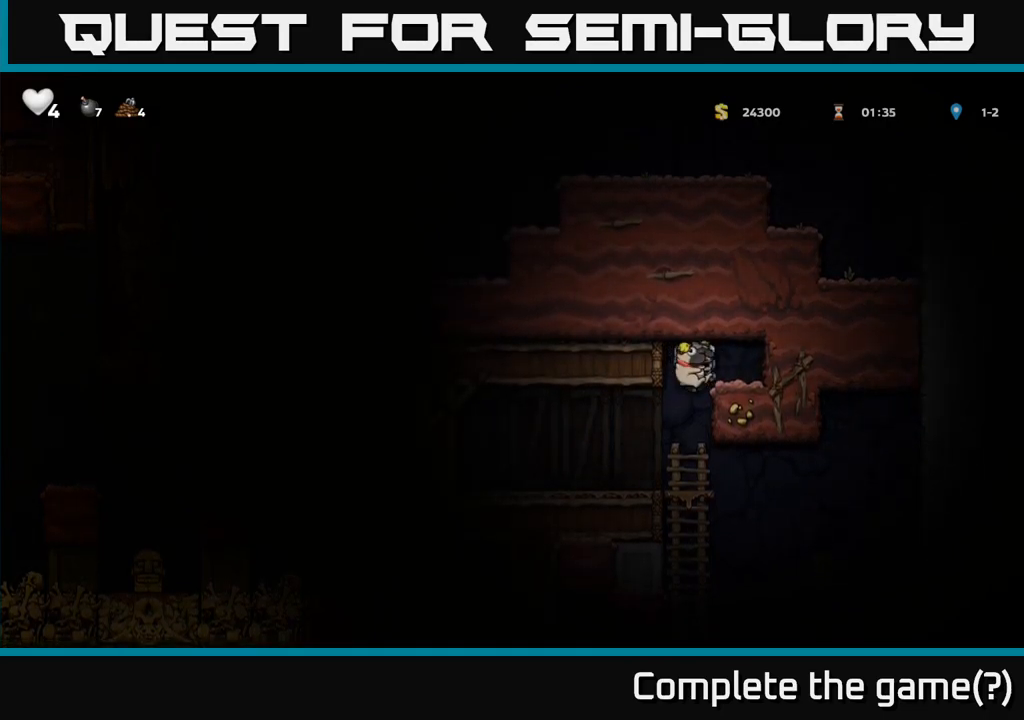
{"dt_ms": 500, "buttons": [], "left_stick": "down", "right_stick": "center", "events": [[33, "left_stick", "center"], [283, "left_stick", "down"], [383, "A", "down"], [483, "A", "up"]]}
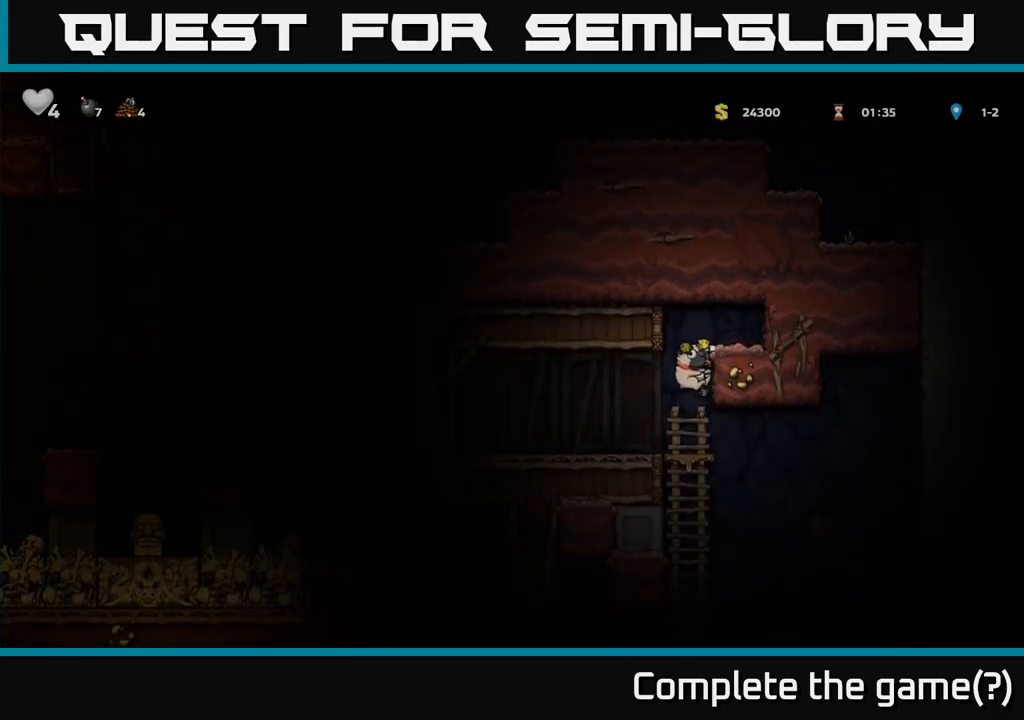
{"dt_ms": 500, "buttons": [], "left_stick": "down", "right_stick": "center"}
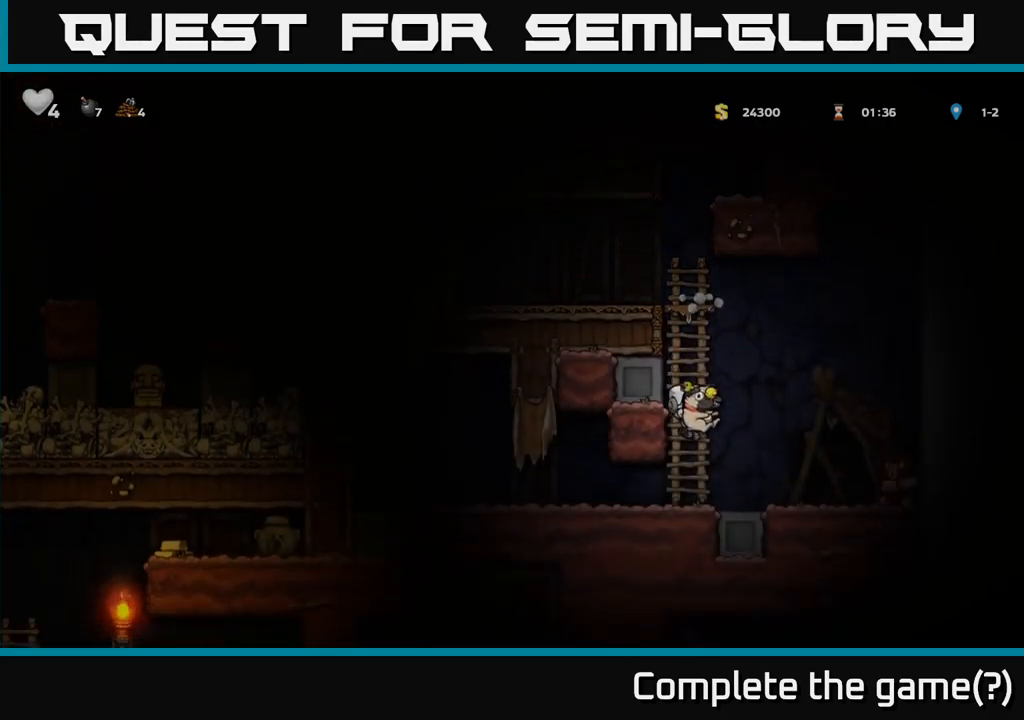
{"dt_ms": 500, "buttons": [], "left_stick": "left", "right_stick": "center", "events": [[17, "left_stick", "left"]]}
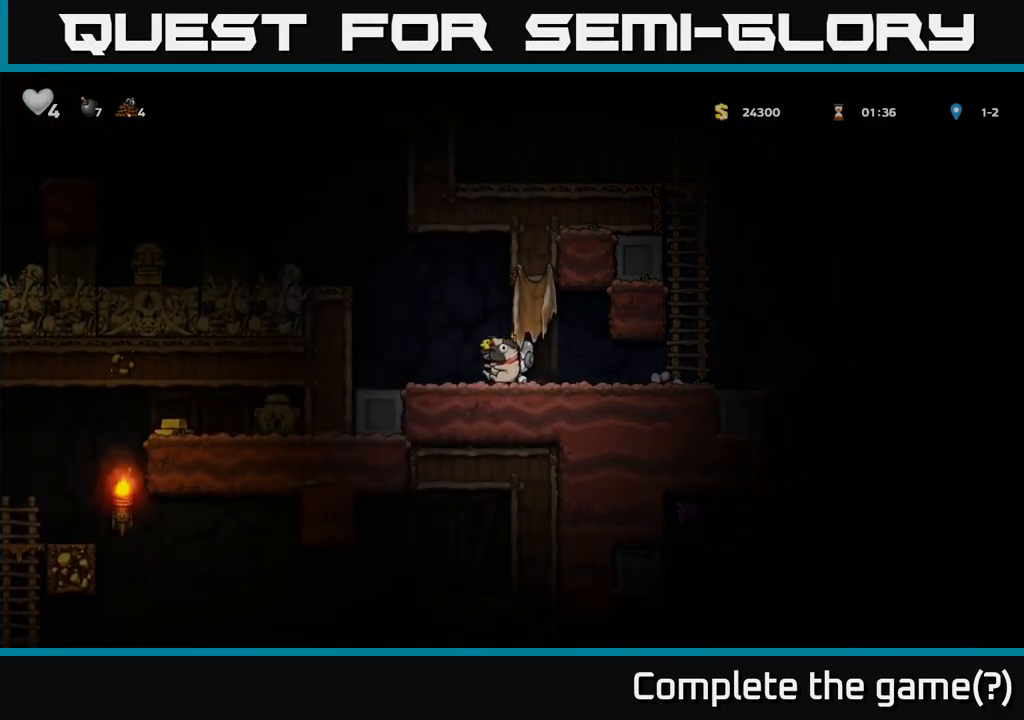
{"dt_ms": 500, "buttons": [], "left_stick": "left", "right_stick": "center", "events": [[33, "A", "down"], [233, "A", "up"], [383, "A", "down"], [483, "A", "up"]]}